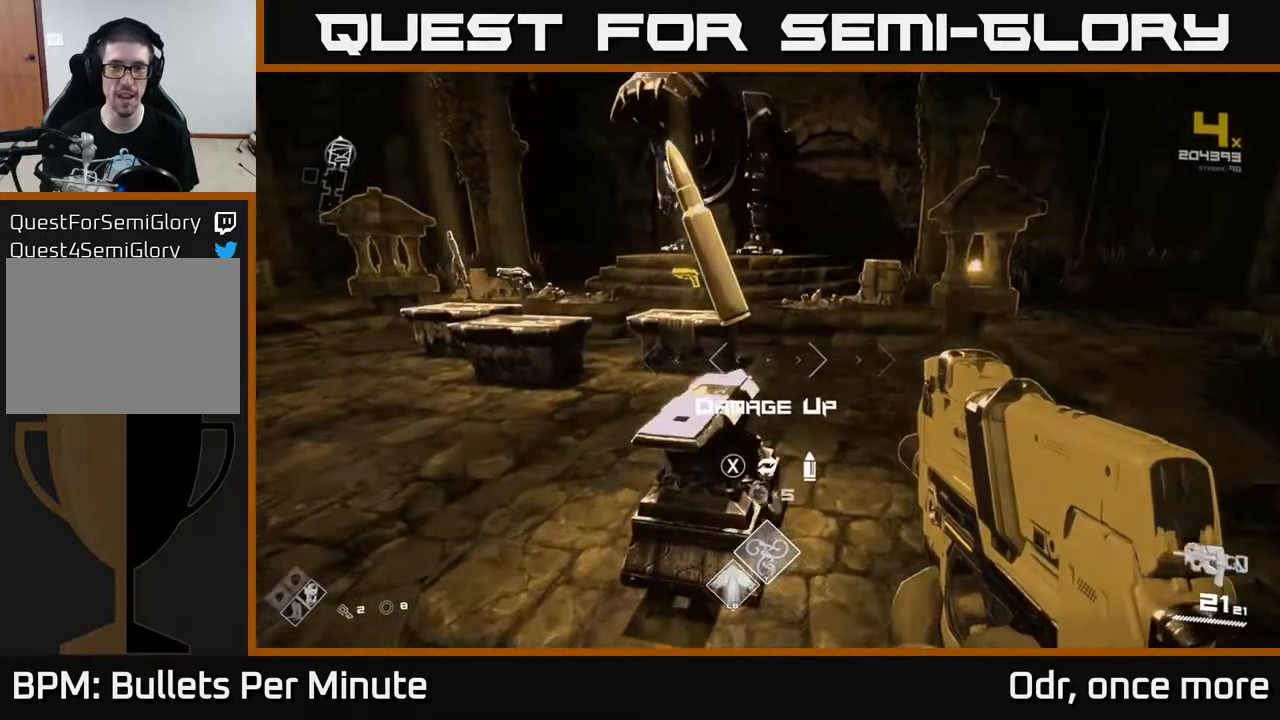
Gameplay with a controller (Xbox layout); each line is a JSON object with the inputs held at the frame after it. "events" lists button and stick changes between this image and that frame as [ms after this image, input, new state], when the widget could be followed in between.
{"buttons": [], "left_stick": "down-left", "right_stick": "left", "events": [[183, "X", "down"], [267, "X", "up"], [300, "left_stick", "down-left"], [417, "right_stick", "left"]]}
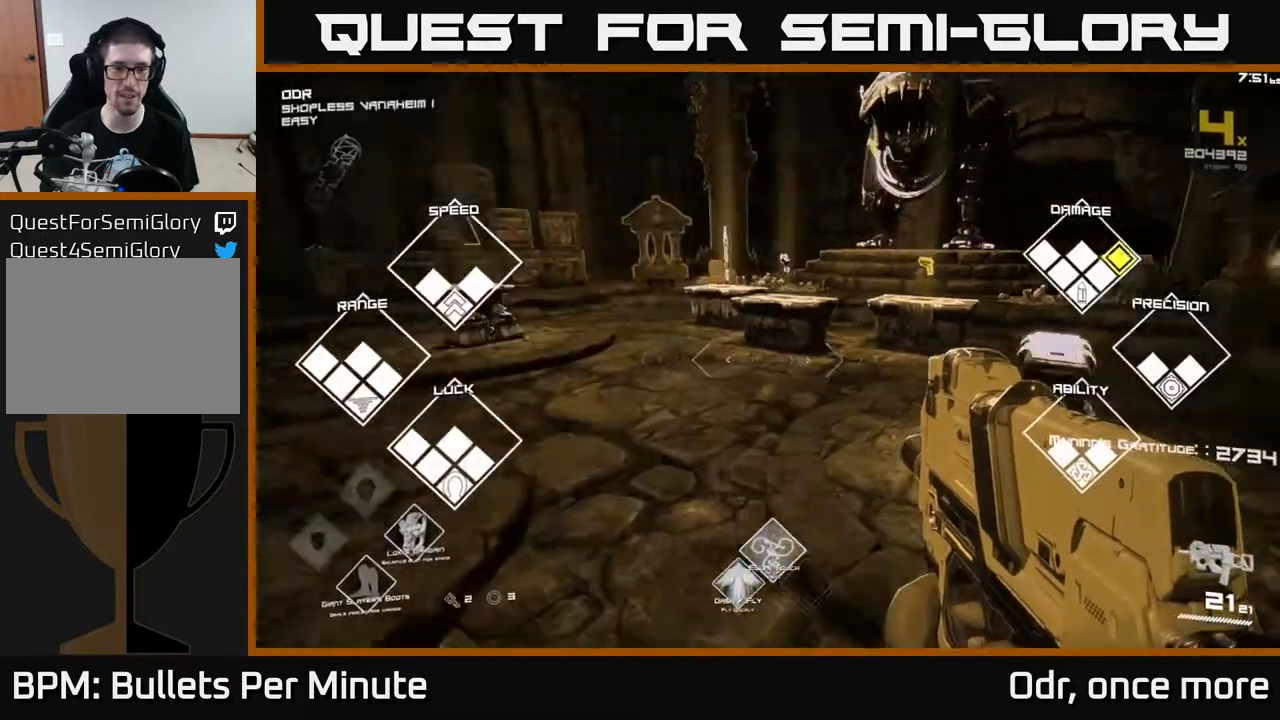
{"buttons": [], "left_stick": "up", "right_stick": "left", "events": [[417, "left_stick", "up-left"], [483, "left_stick", "up"]]}
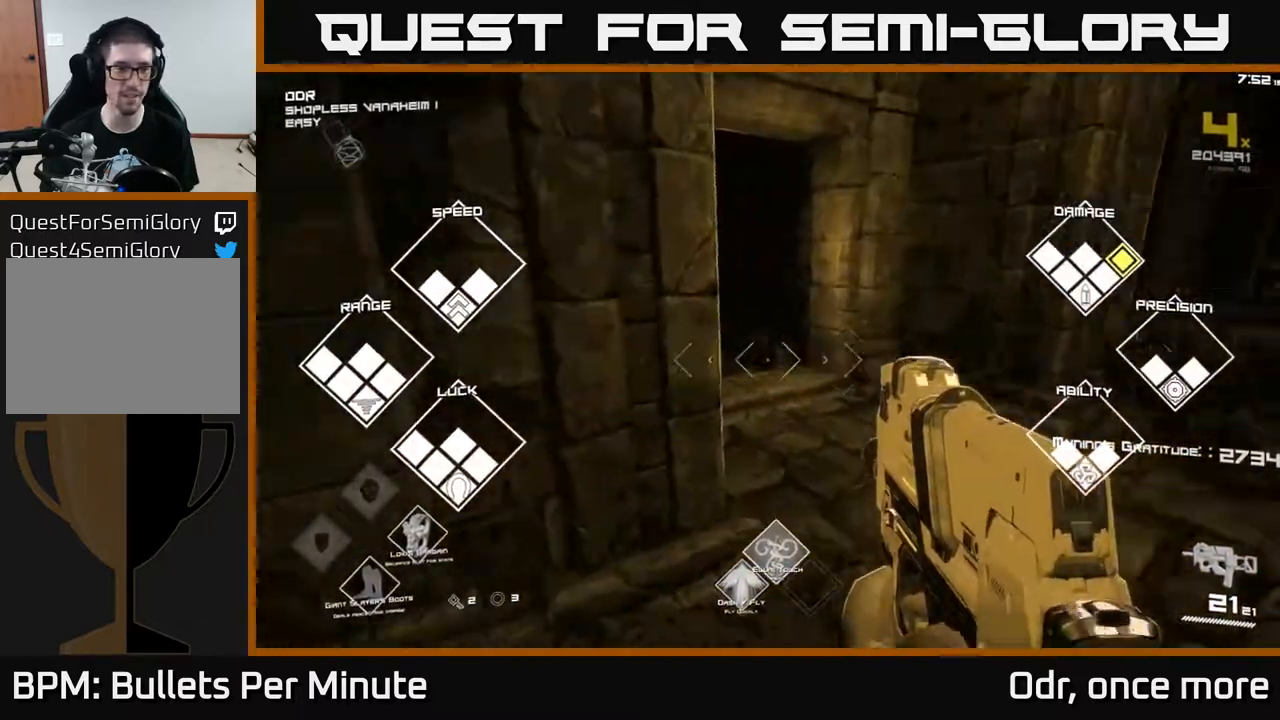
{"buttons": [], "left_stick": "up", "right_stick": "left", "events": [[83, "right_stick", "center"], [333, "left_stick", "up-right"], [400, "right_stick", "left"], [500, "left_stick", "up"]]}
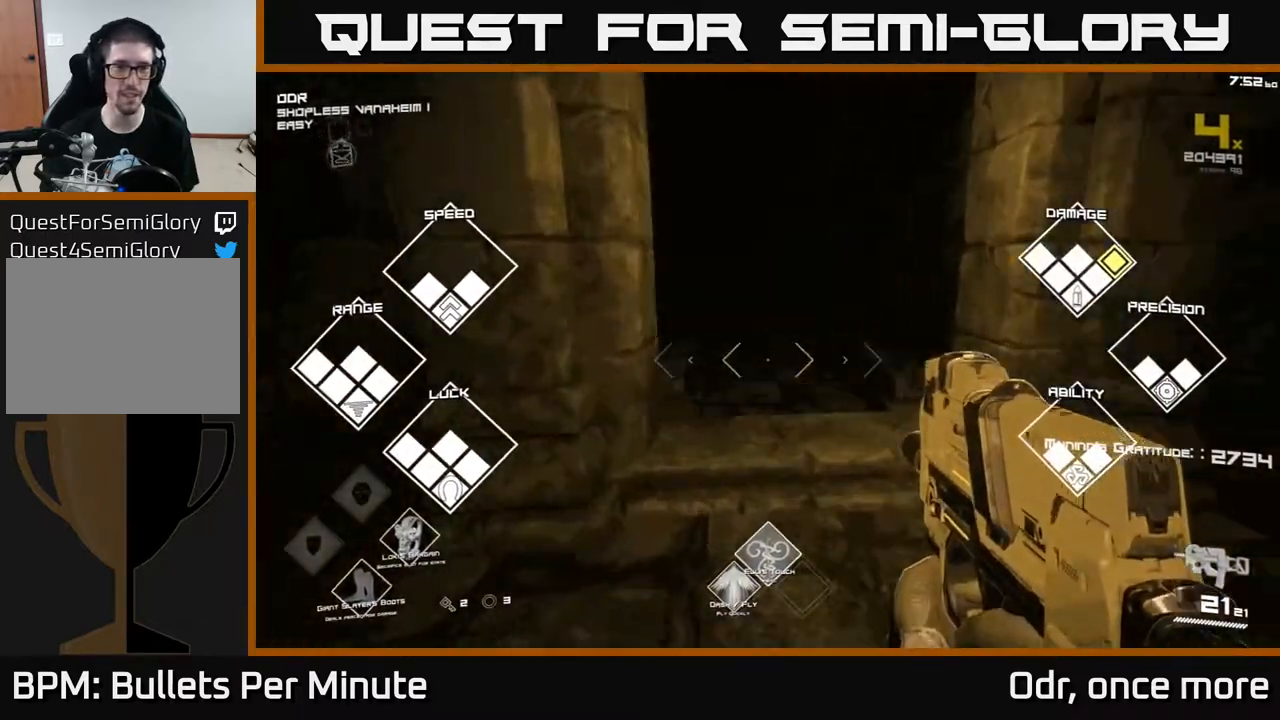
{"buttons": [], "left_stick": "up", "right_stick": "center", "events": [[50, "right_stick", "center"]]}
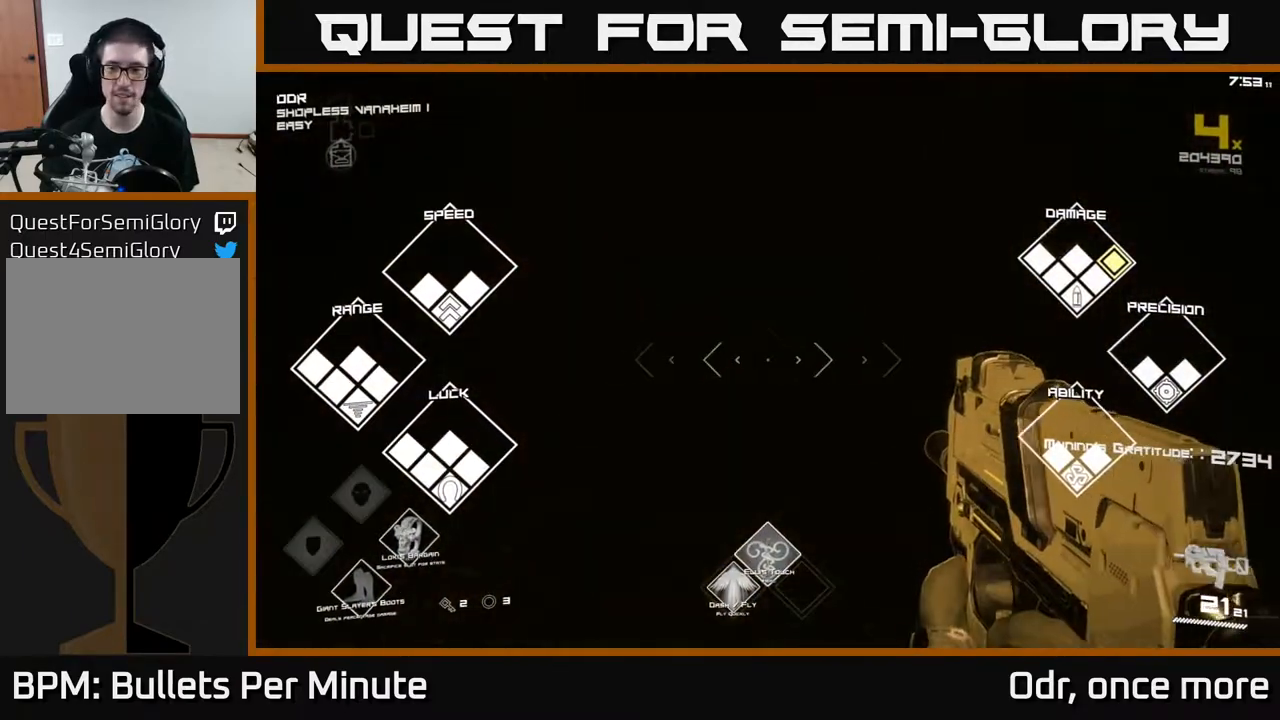
{"buttons": [], "left_stick": "up", "right_stick": "center", "events": []}
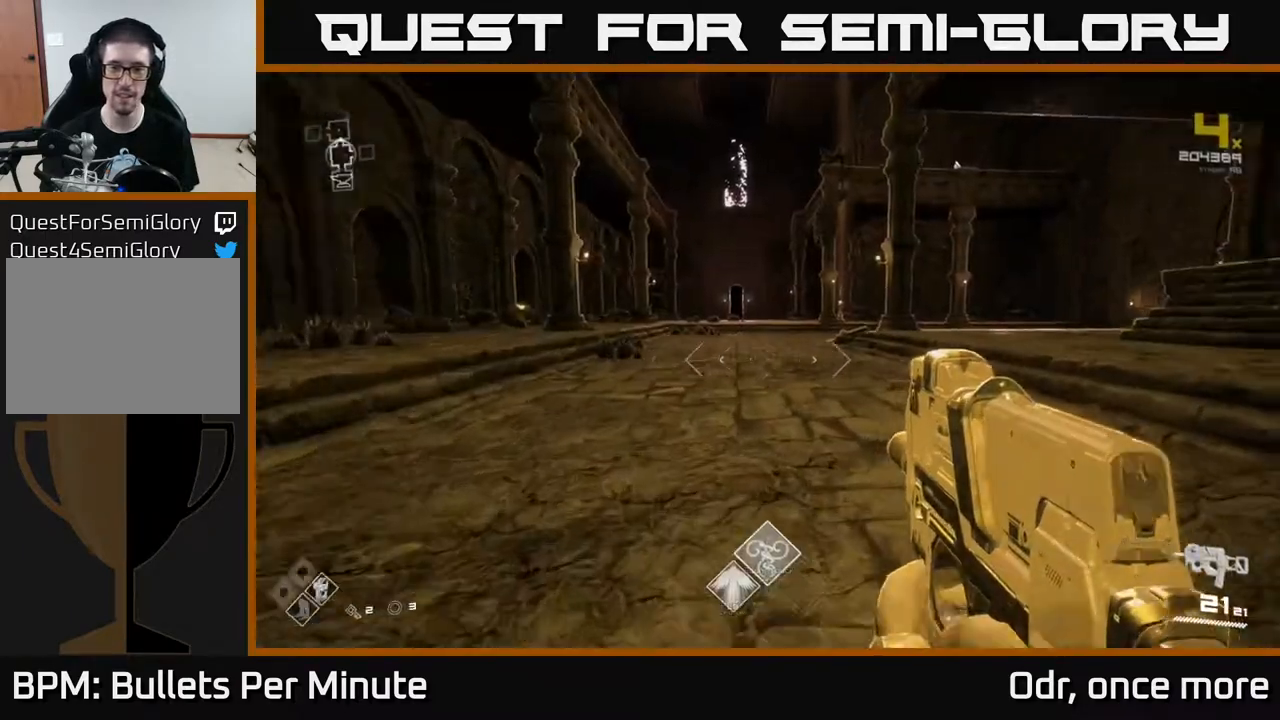
{"buttons": [], "left_stick": "up", "right_stick": "center", "events": [[233, "right_stick", "right"], [400, "right_stick", "center"]]}
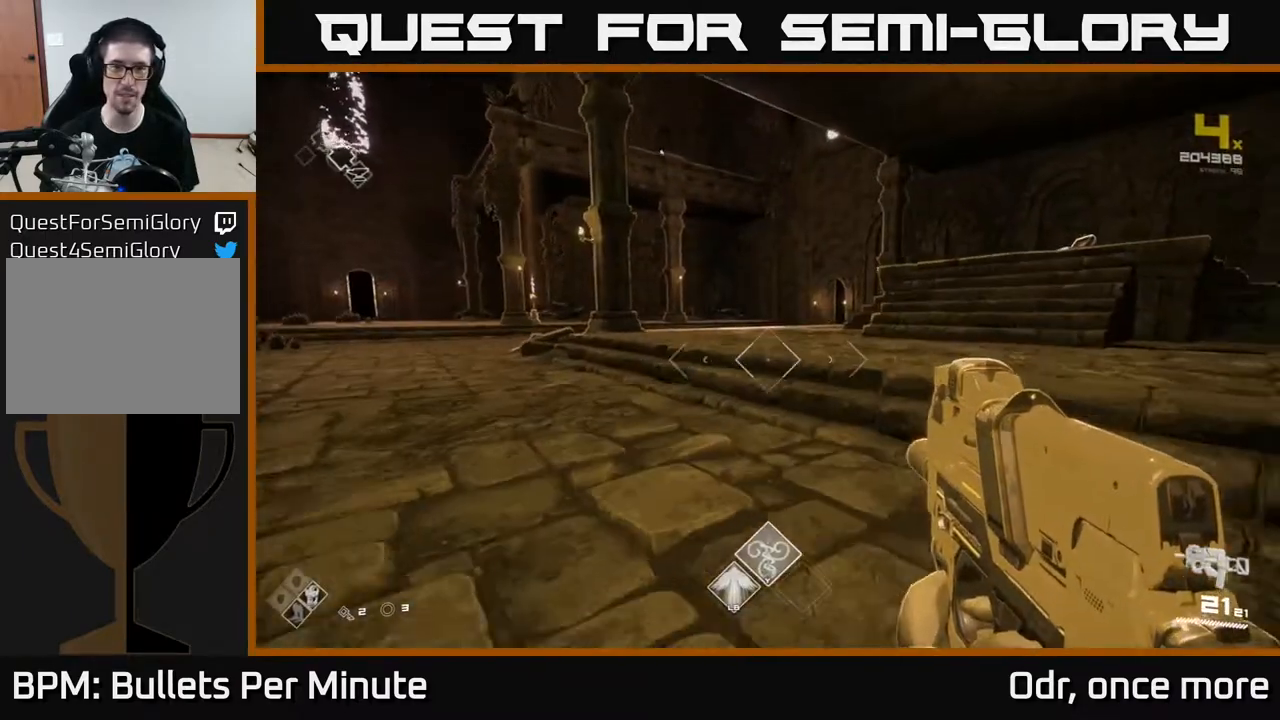
{"buttons": [], "left_stick": "up", "right_stick": "right", "events": [[83, "left_stick", "up-right"], [200, "left_stick", "up"], [433, "right_stick", "right"]]}
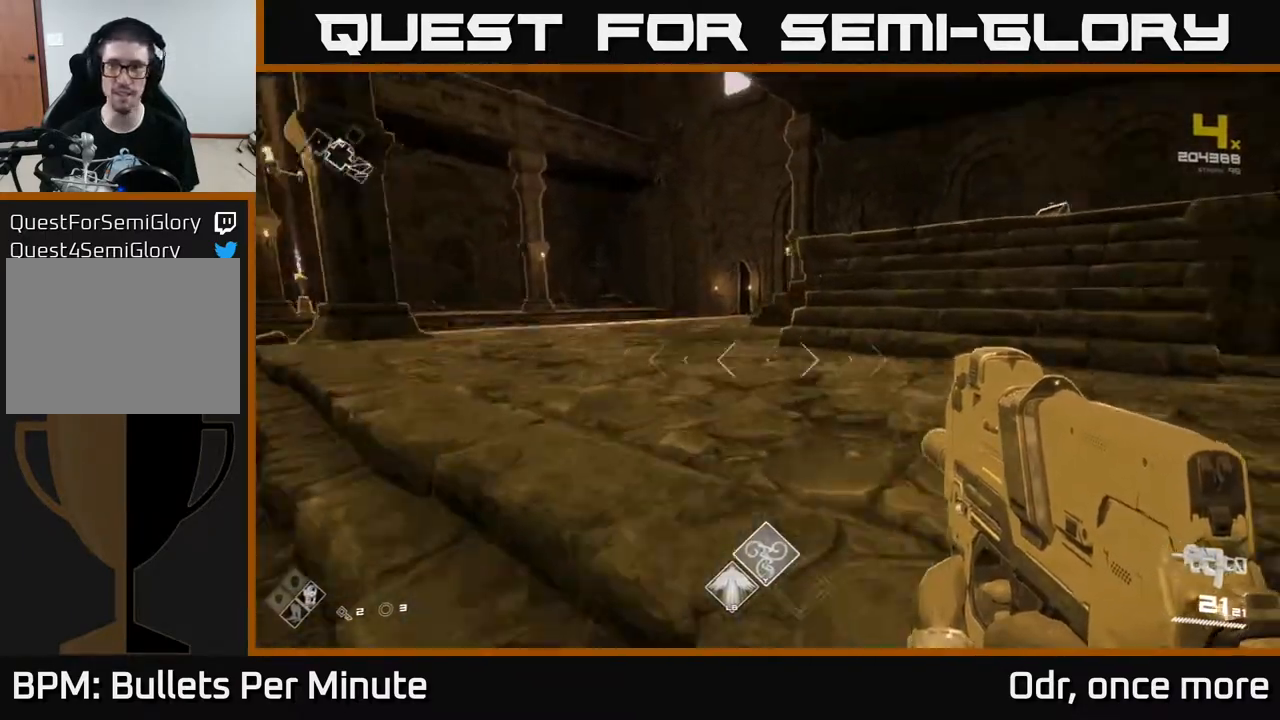
{"buttons": [], "left_stick": "up", "right_stick": "left", "events": [[133, "right_stick", "center"], [433, "right_stick", "left"]]}
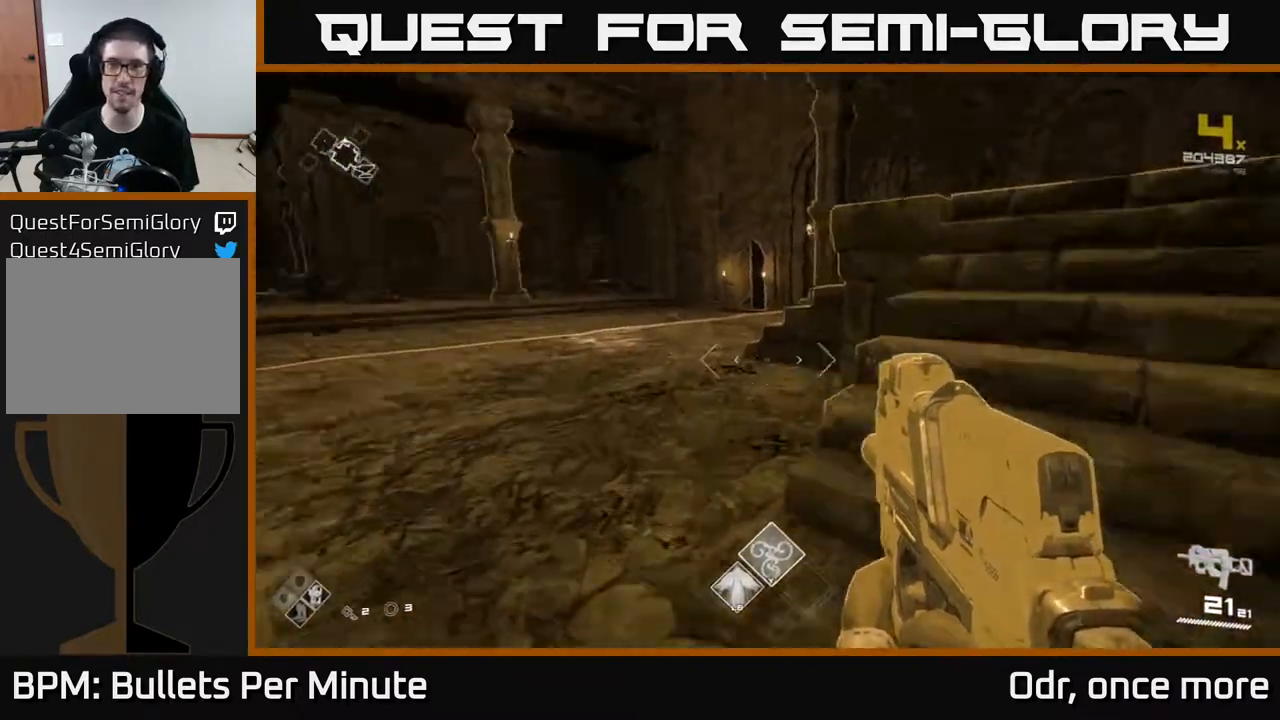
{"buttons": ["L1"], "left_stick": "up", "right_stick": "center", "events": [[83, "right_stick", "center"], [383, "L1", "down"]]}
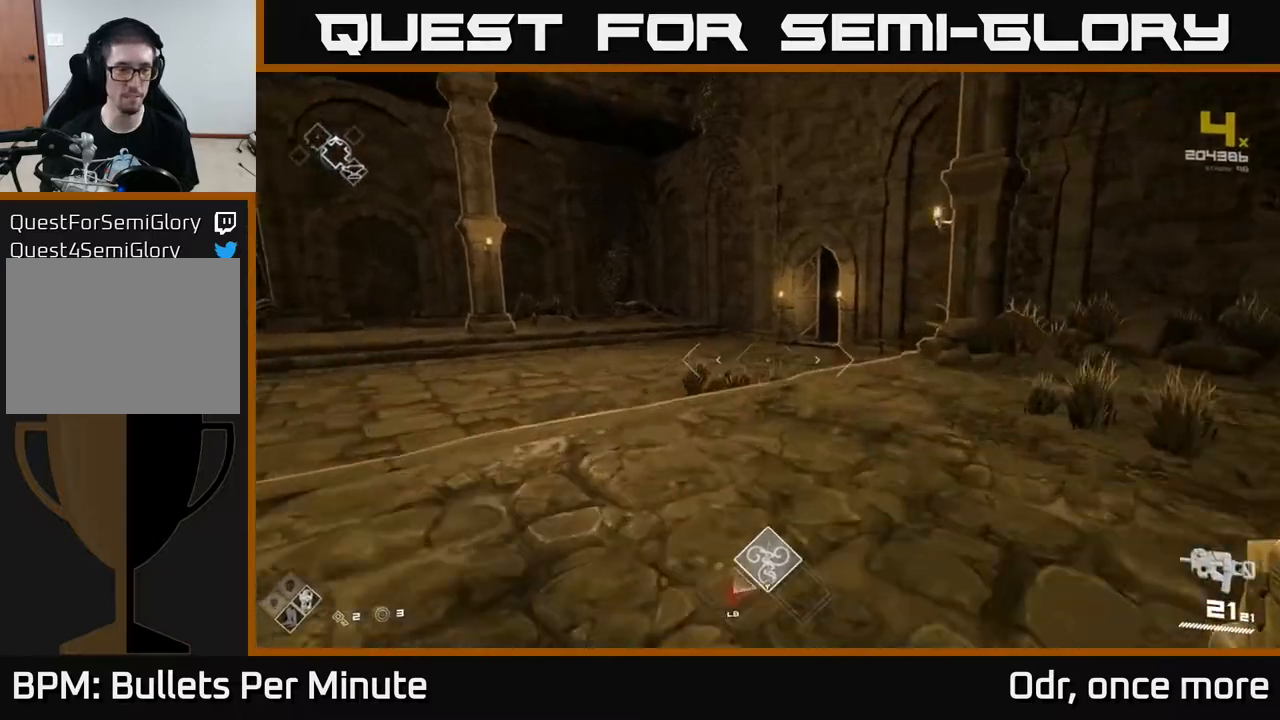
{"buttons": ["L1"], "left_stick": "up", "right_stick": "center", "events": [[200, "right_stick", "right"], [317, "right_stick", "center"]]}
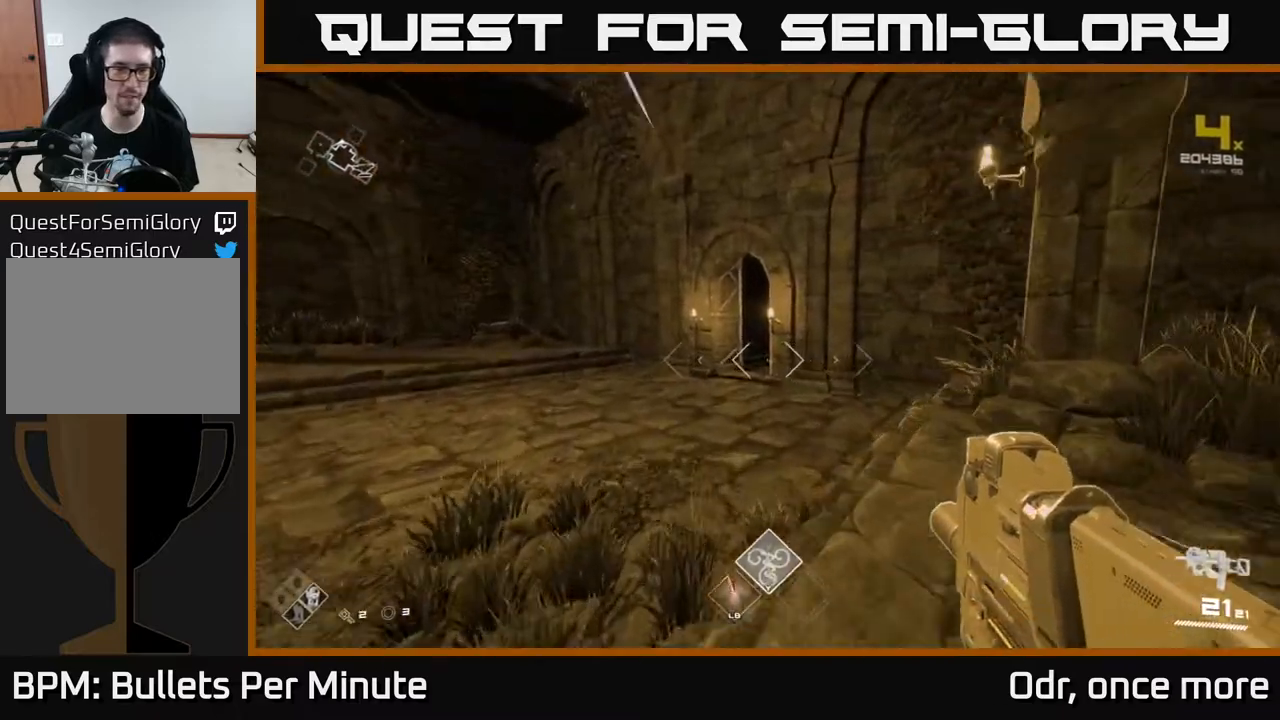
{"buttons": ["L1"], "left_stick": "up-left", "right_stick": "right", "events": [[117, "left_stick", "up-left"], [467, "right_stick", "right"]]}
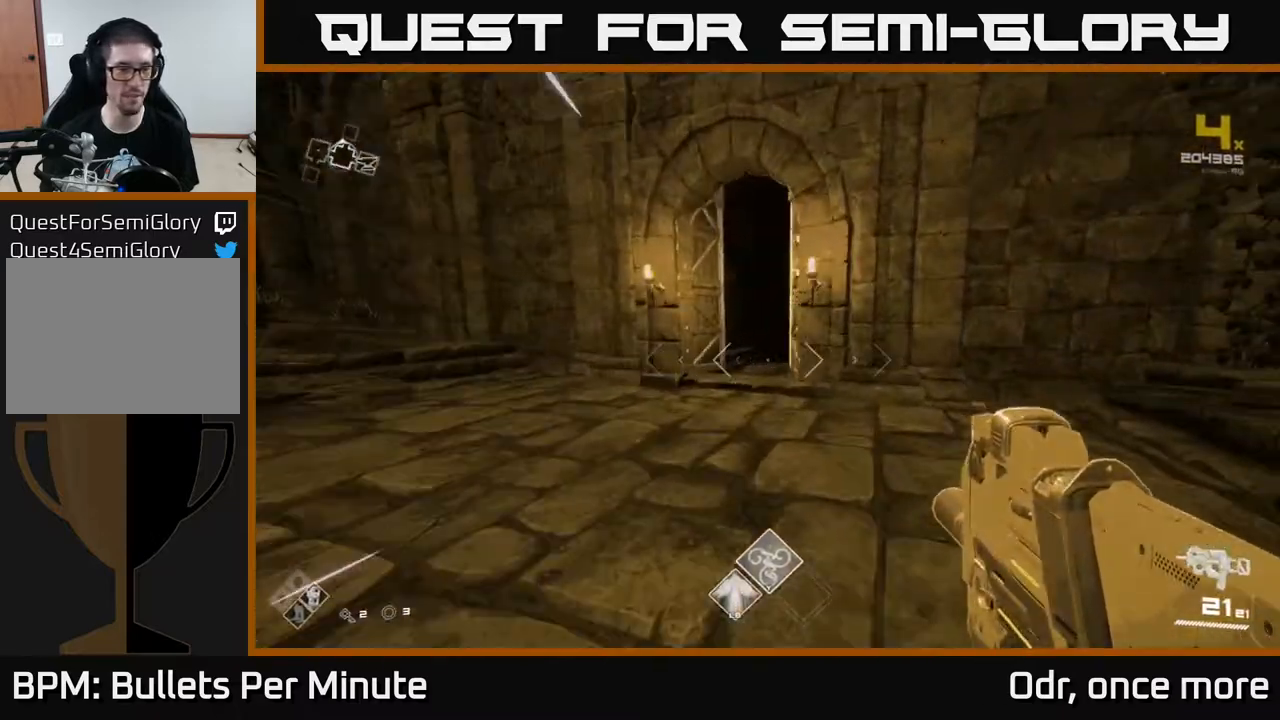
{"buttons": ["L1"], "left_stick": "up", "right_stick": "center", "events": [[100, "left_stick", "up"], [100, "right_stick", "center"], [400, "left_stick", "up-left"], [500, "left_stick", "up"]]}
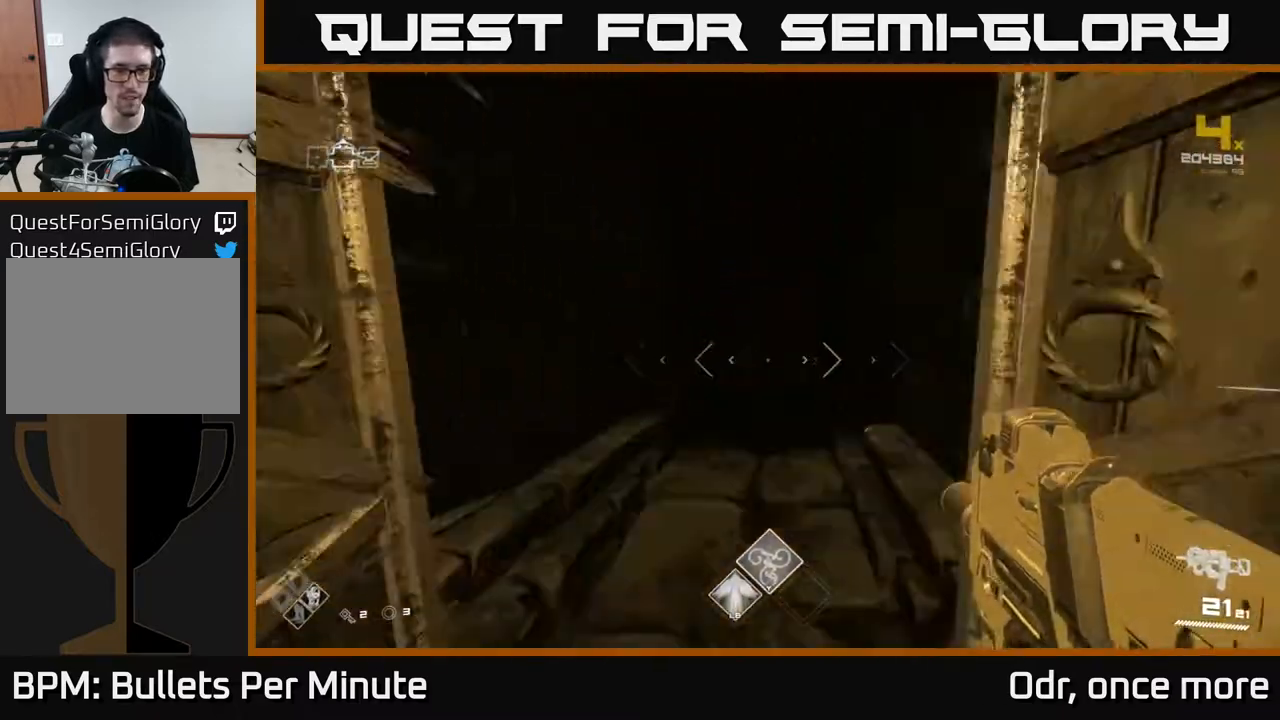
{"buttons": [], "left_stick": "up", "right_stick": "center", "events": [[350, "L1", "up"]]}
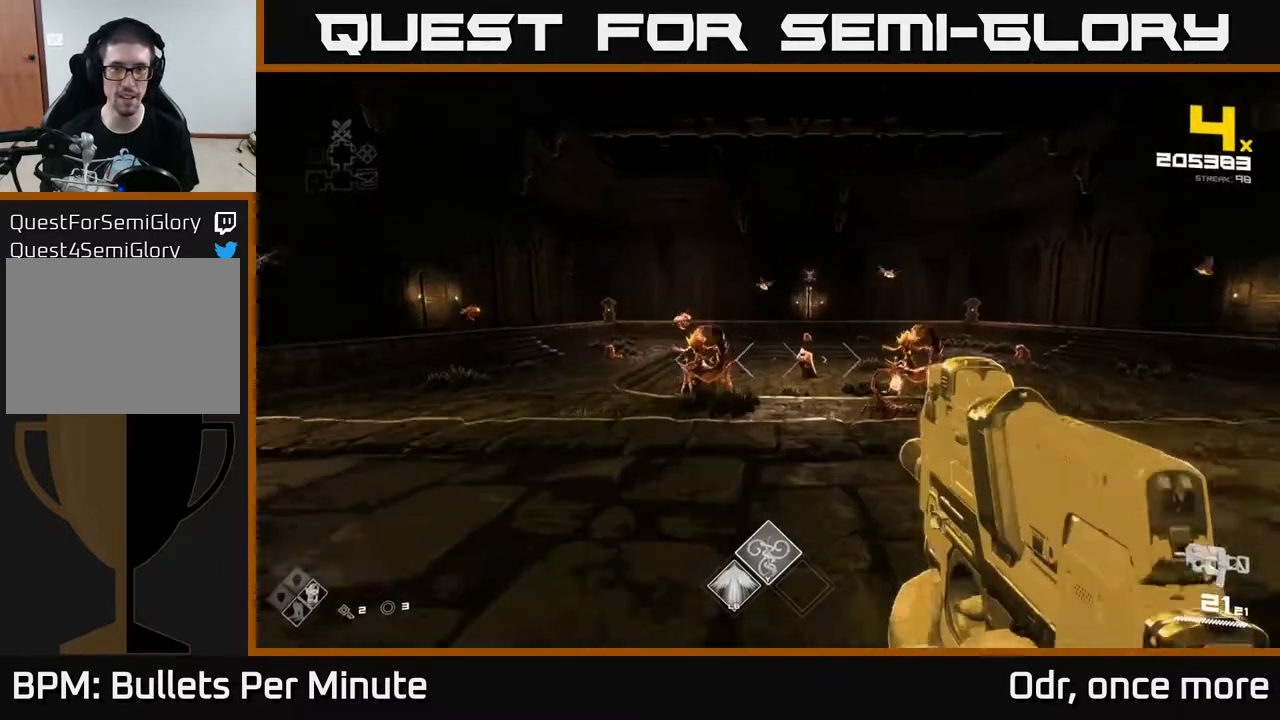
{"buttons": [], "left_stick": "center", "right_stick": "center", "events": [[267, "left_stick", "center"], [317, "right_stick", "right"], [350, "left_stick", "right"], [467, "right_stick", "center"], [483, "left_stick", "center"]]}
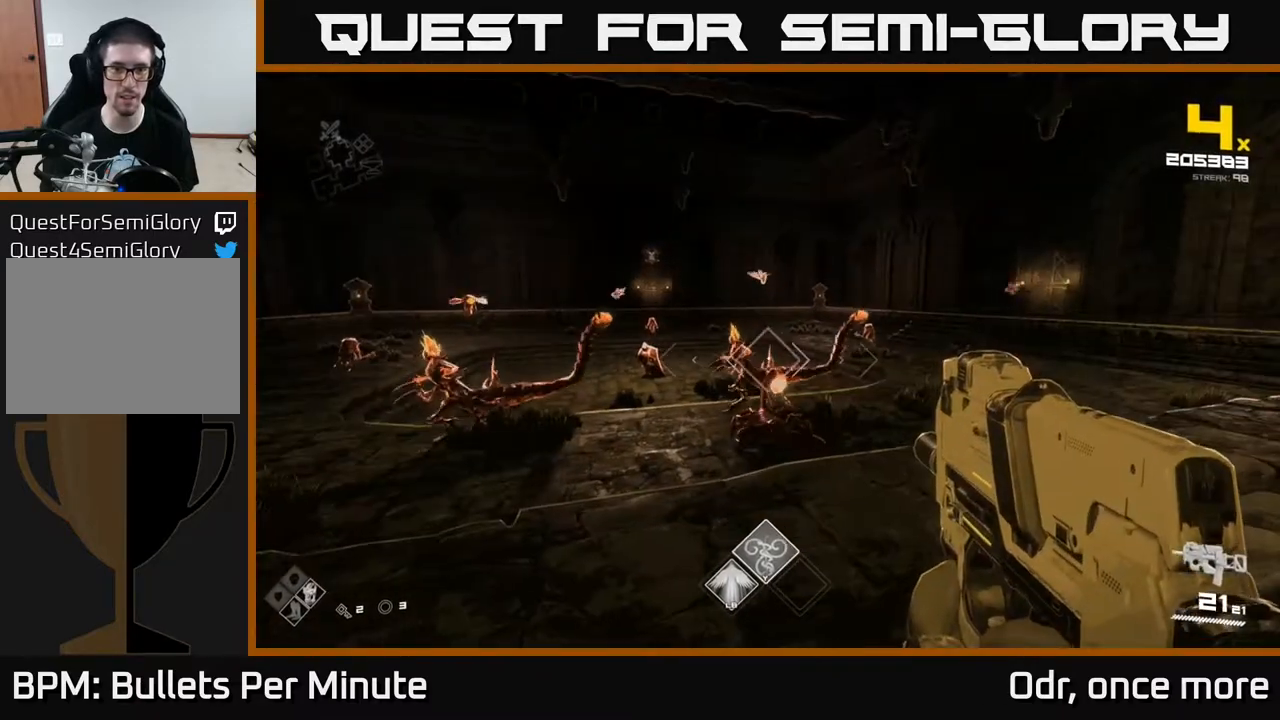
{"buttons": ["R2"], "left_stick": "center", "right_stick": "center", "events": [[33, "R2", "down"], [167, "R2", "up"], [250, "left_stick", "left"], [250, "right_stick", "left"], [383, "R2", "down"], [383, "left_stick", "center"], [483, "right_stick", "center"]]}
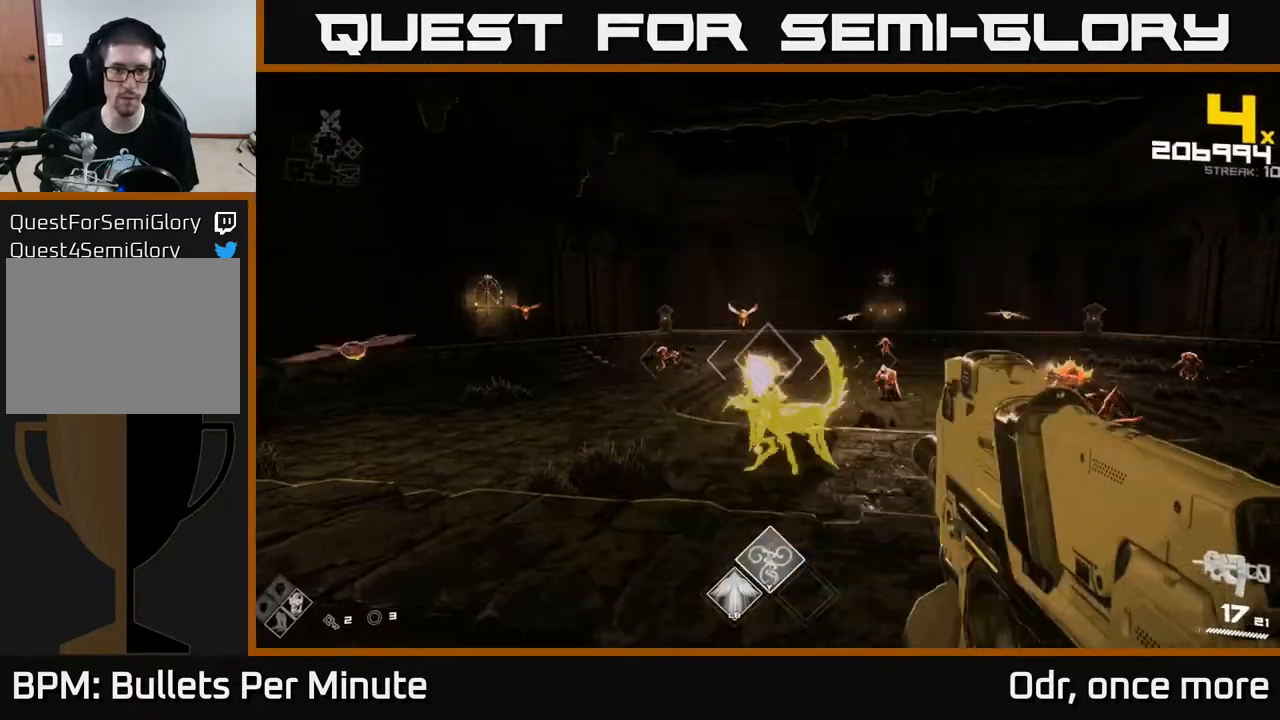
{"buttons": [], "left_stick": "right", "right_stick": "center", "events": [[17, "R2", "up"], [150, "left_stick", "right"], [183, "right_stick", "down-right"], [233, "right_stick", "right"], [250, "R2", "down"], [333, "left_stick", "center"], [383, "R2", "up"], [400, "right_stick", "center"], [483, "left_stick", "right"]]}
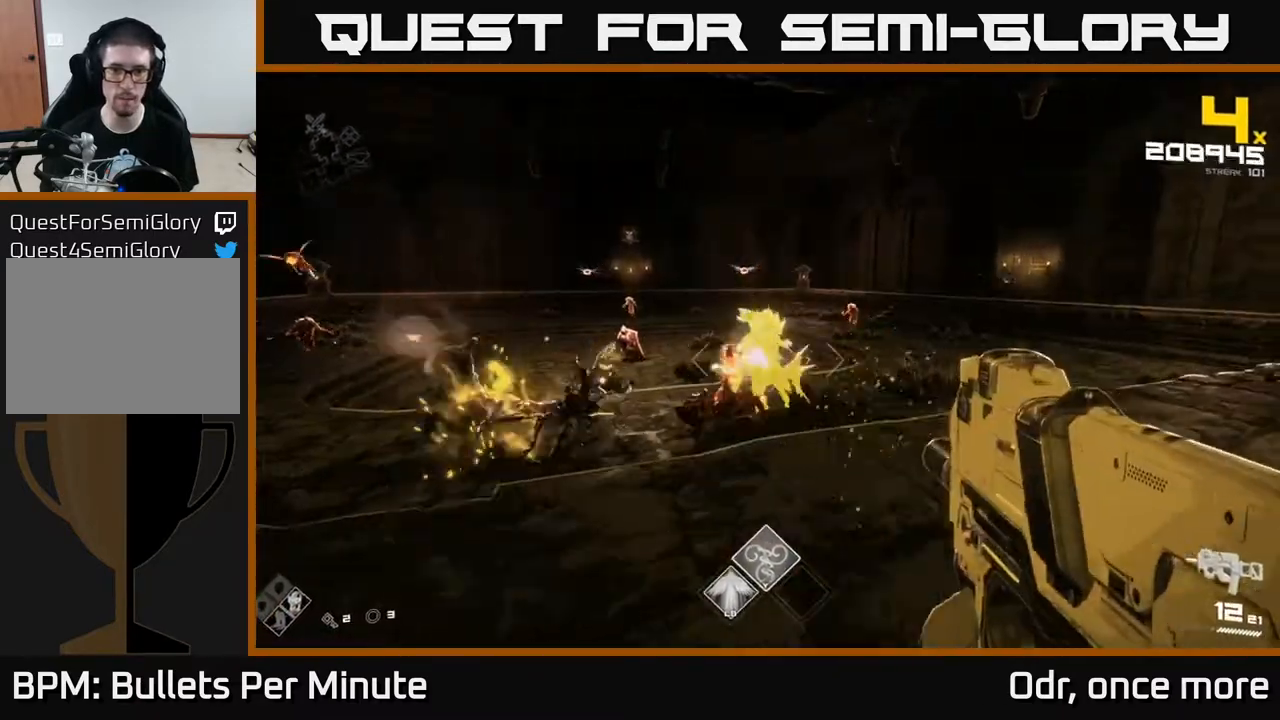
{"buttons": ["R1"], "left_stick": "up-right", "right_stick": "center", "events": [[83, "R2", "down"], [83, "left_stick", "up-right"], [83, "right_stick", "left"], [200, "R2", "up"], [233, "right_stick", "center"], [417, "right_stick", "right"], [483, "R1", "down"], [500, "right_stick", "center"]]}
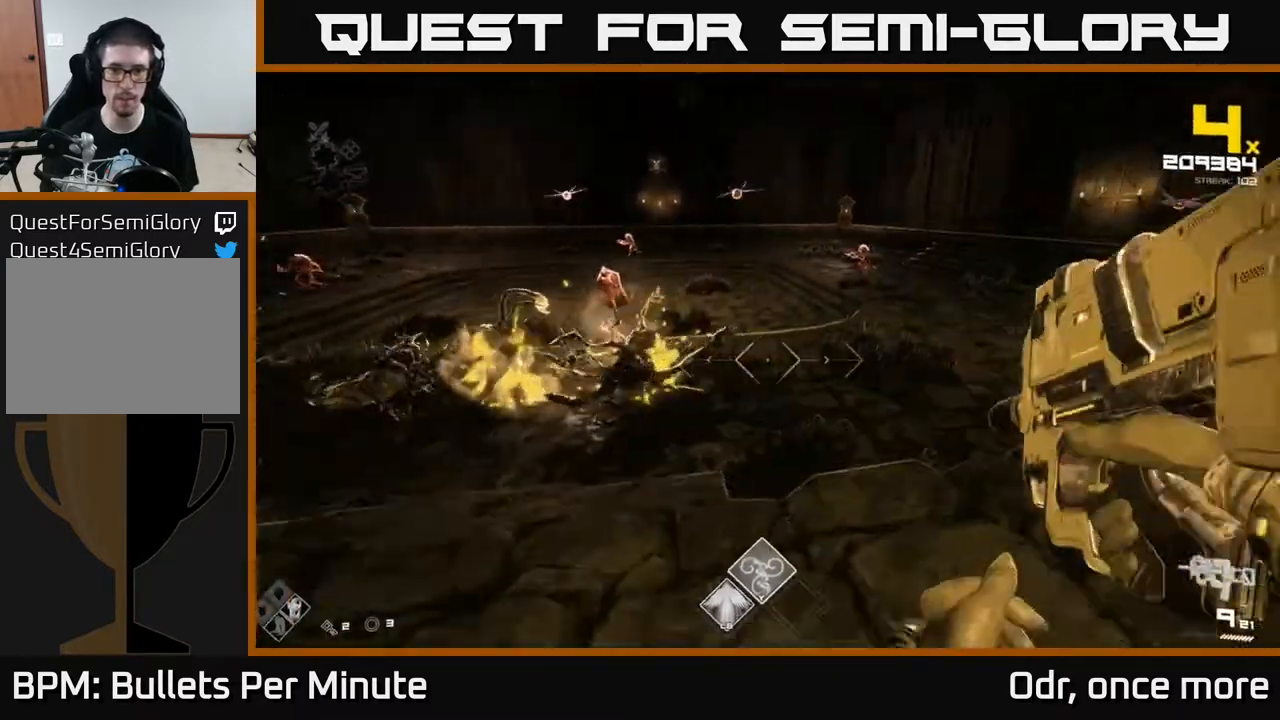
{"buttons": [], "left_stick": "up", "right_stick": "center", "events": [[100, "R1", "up"], [267, "left_stick", "up"], [283, "R1", "down"], [300, "A", "down"], [400, "A", "up"], [417, "R1", "up"]]}
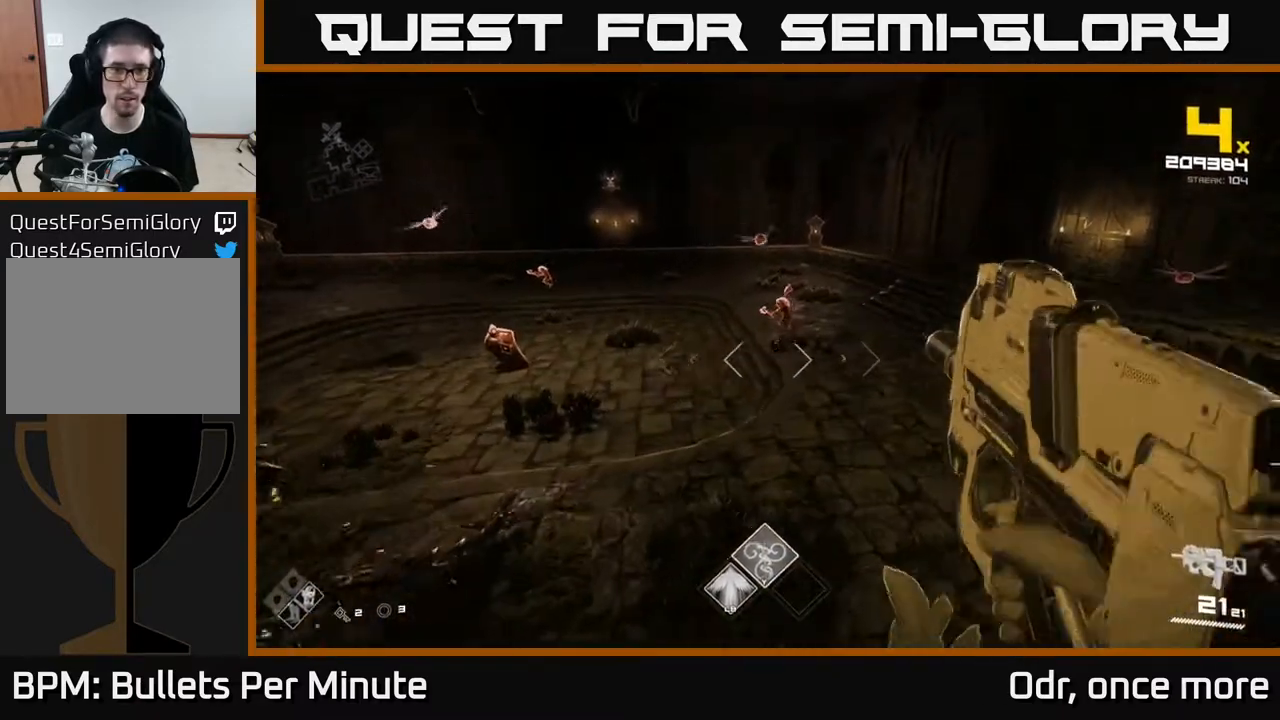
{"buttons": ["A"], "left_stick": "left", "right_stick": "center", "events": [[133, "A", "down"], [250, "A", "up"], [333, "left_stick", "left"], [467, "A", "down"]]}
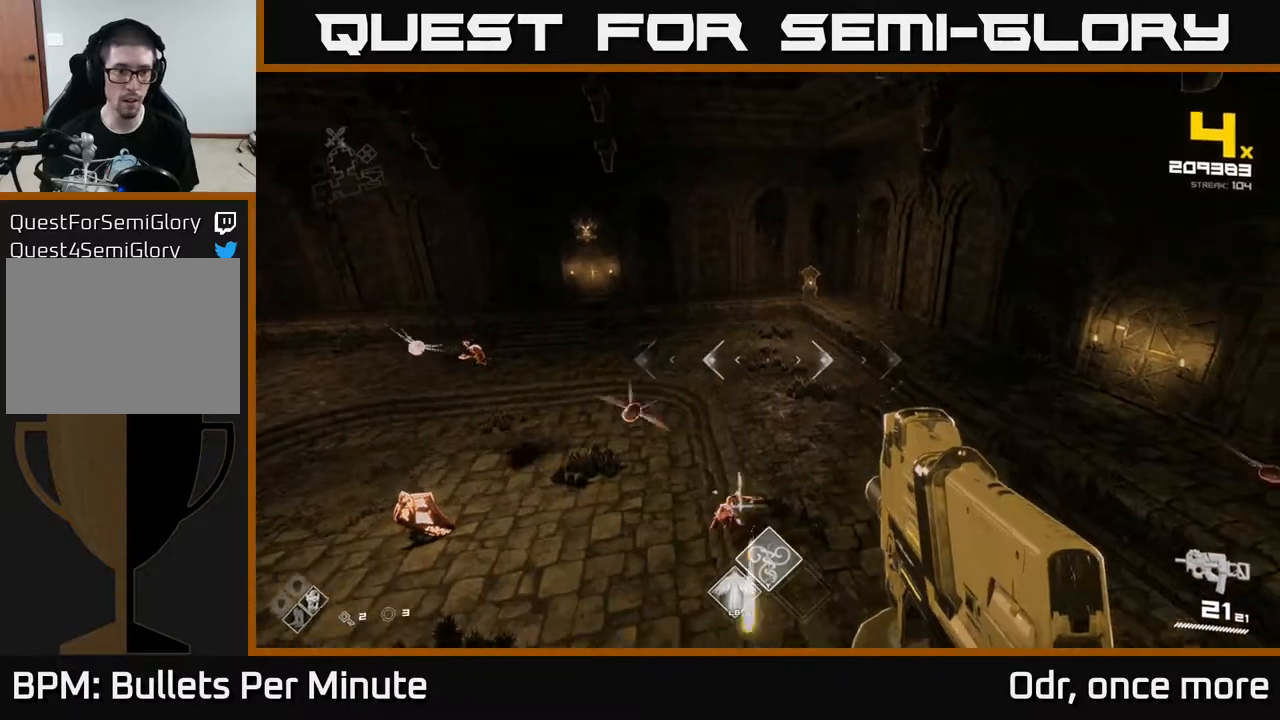
{"buttons": [], "left_stick": "left", "right_stick": "center", "events": [[100, "A", "up"], [233, "right_stick", "right"], [333, "L1", "down"], [383, "right_stick", "center"], [483, "L1", "up"]]}
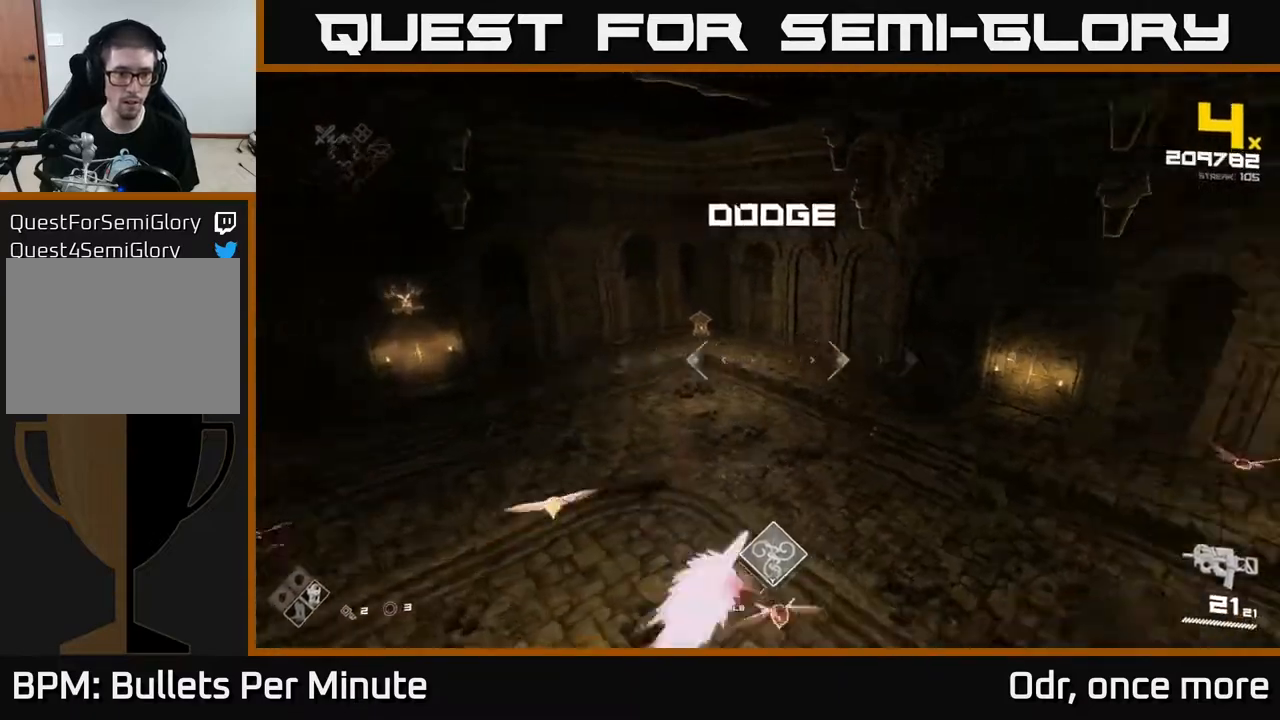
{"buttons": ["A"], "left_stick": "left", "right_stick": "center", "events": [[417, "A", "down"]]}
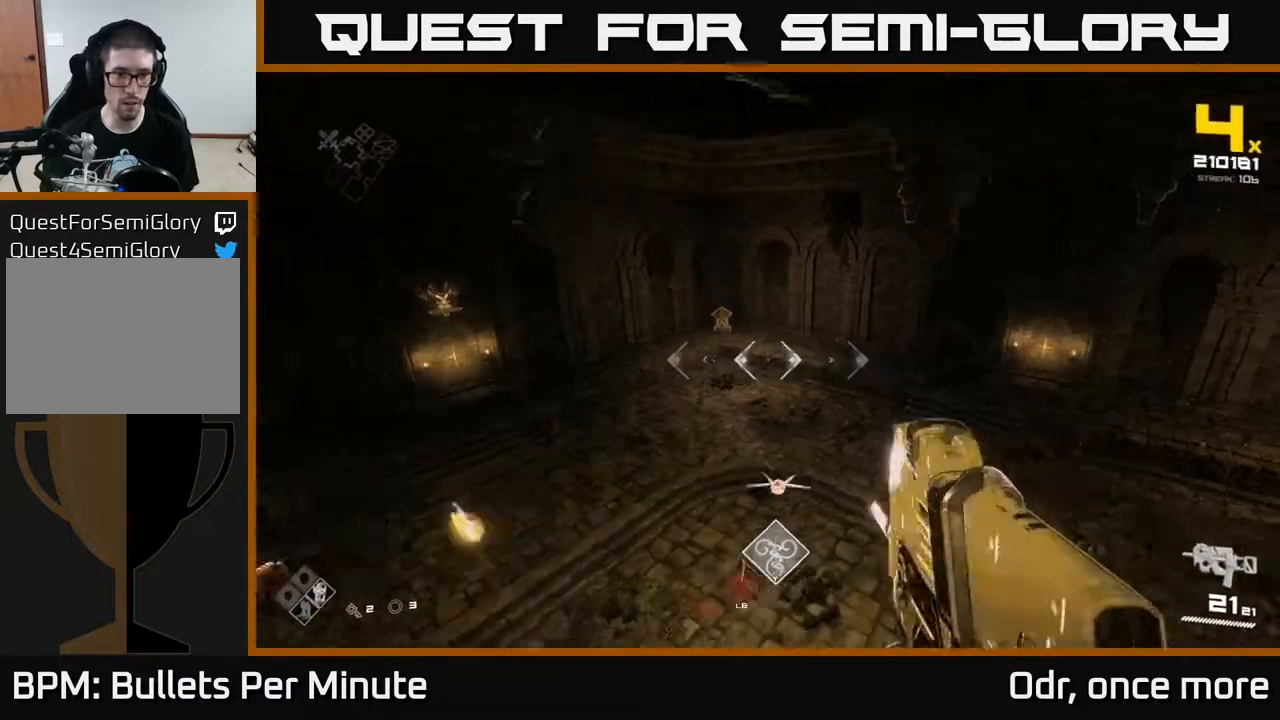
{"buttons": ["A"], "left_stick": "left", "right_stick": "center", "events": [[17, "A", "up"], [50, "L1", "down"], [167, "right_stick", "right"], [183, "L1", "up"], [433, "A", "down"], [450, "right_stick", "center"]]}
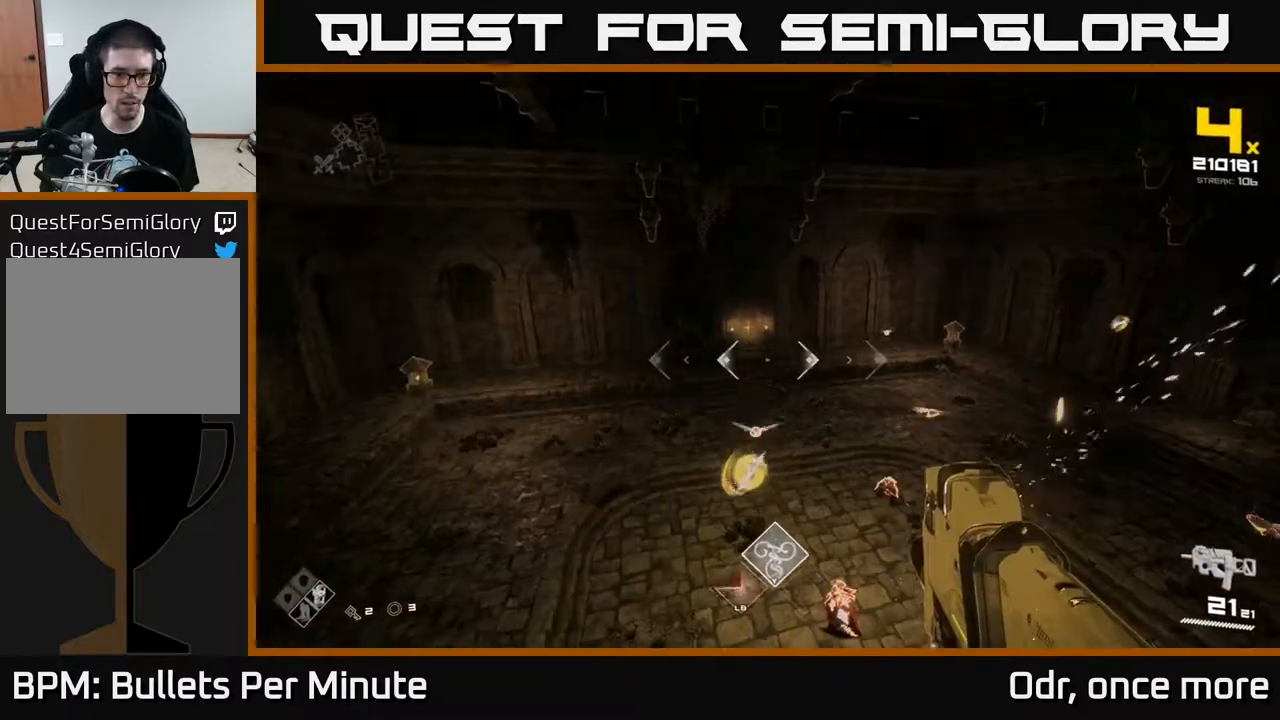
{"buttons": [], "left_stick": "left", "right_stick": "center", "events": [[33, "A", "up"], [167, "right_stick", "right"], [200, "L1", "down"], [300, "L1", "up"], [500, "right_stick", "center"]]}
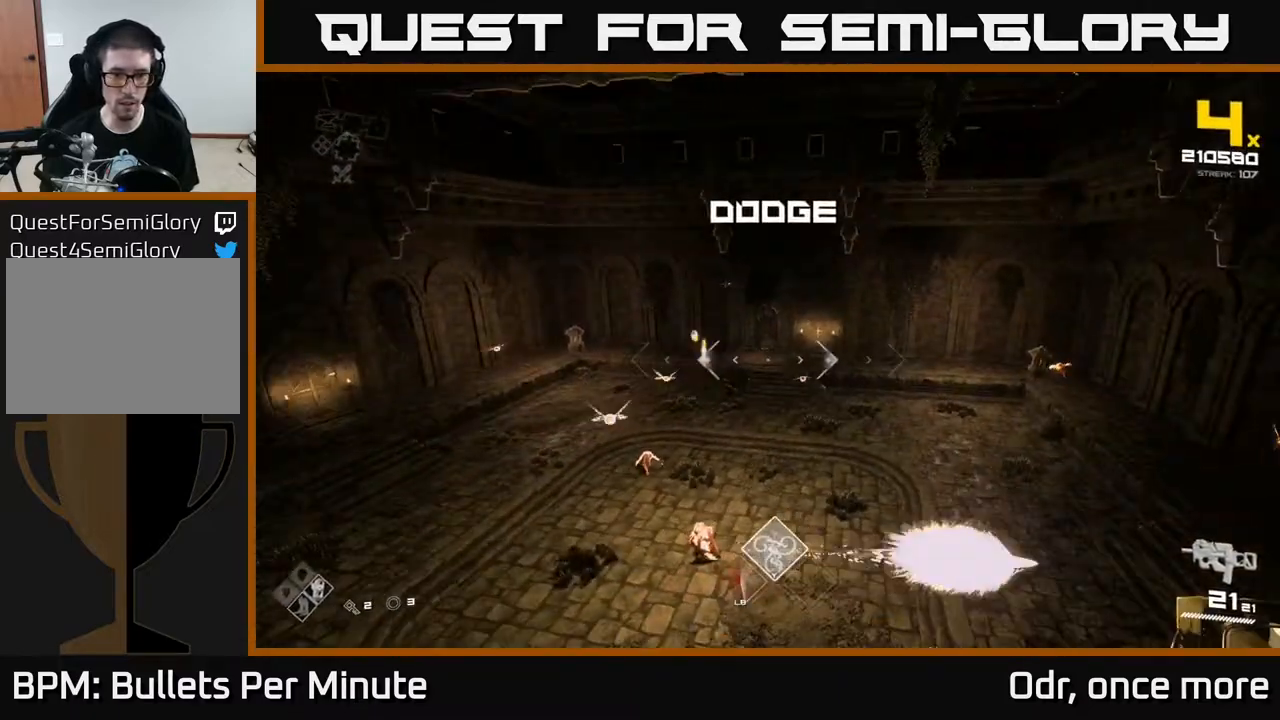
{"buttons": [], "left_stick": "up-left", "right_stick": "center", "events": [[50, "A", "down"], [117, "A", "up"], [183, "L1", "down"], [250, "right_stick", "right"], [283, "L1", "up"], [333, "left_stick", "up-left"], [400, "right_stick", "down-right"], [500, "right_stick", "center"]]}
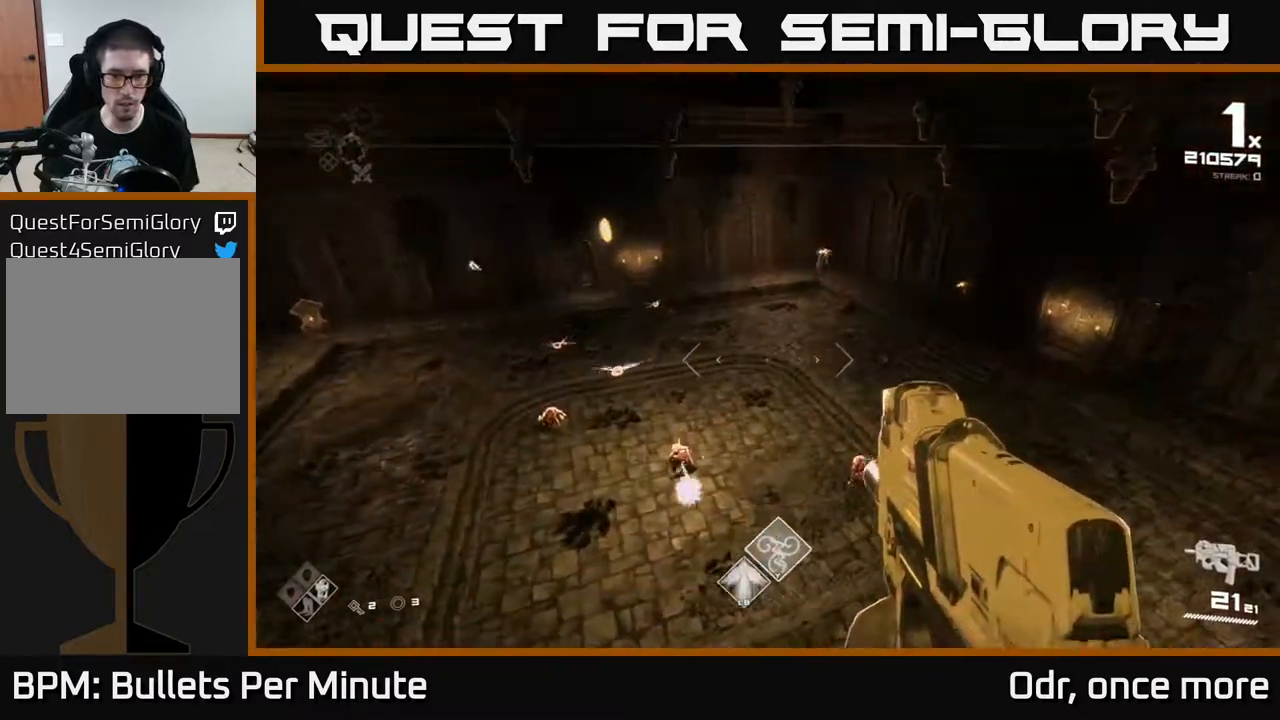
{"buttons": [], "left_stick": "center", "right_stick": "center", "events": [[83, "L1", "down"], [167, "right_stick", "right"], [200, "L1", "up"], [367, "left_stick", "center"], [383, "right_stick", "center"]]}
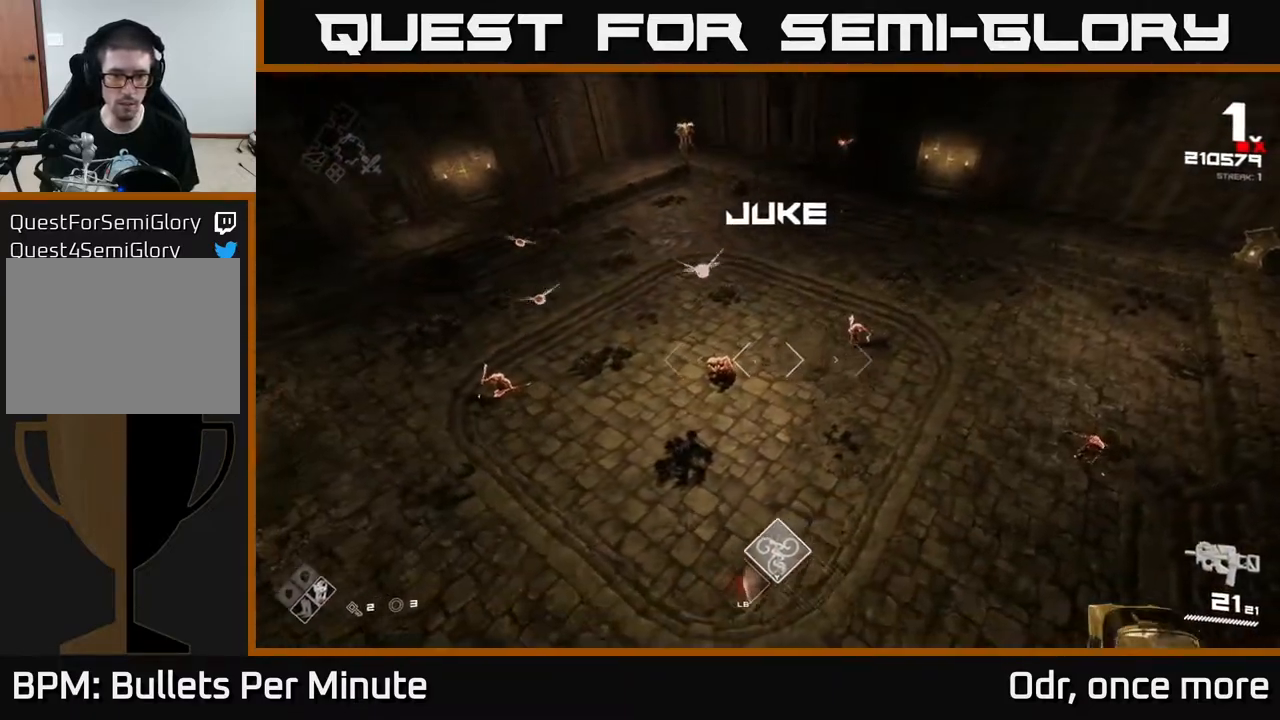
{"buttons": [], "left_stick": "center", "right_stick": "center", "events": [[17, "left_stick", "up"], [117, "R2", "down"], [217, "R2", "up"], [383, "R2", "down"], [467, "R2", "up"], [500, "left_stick", "center"]]}
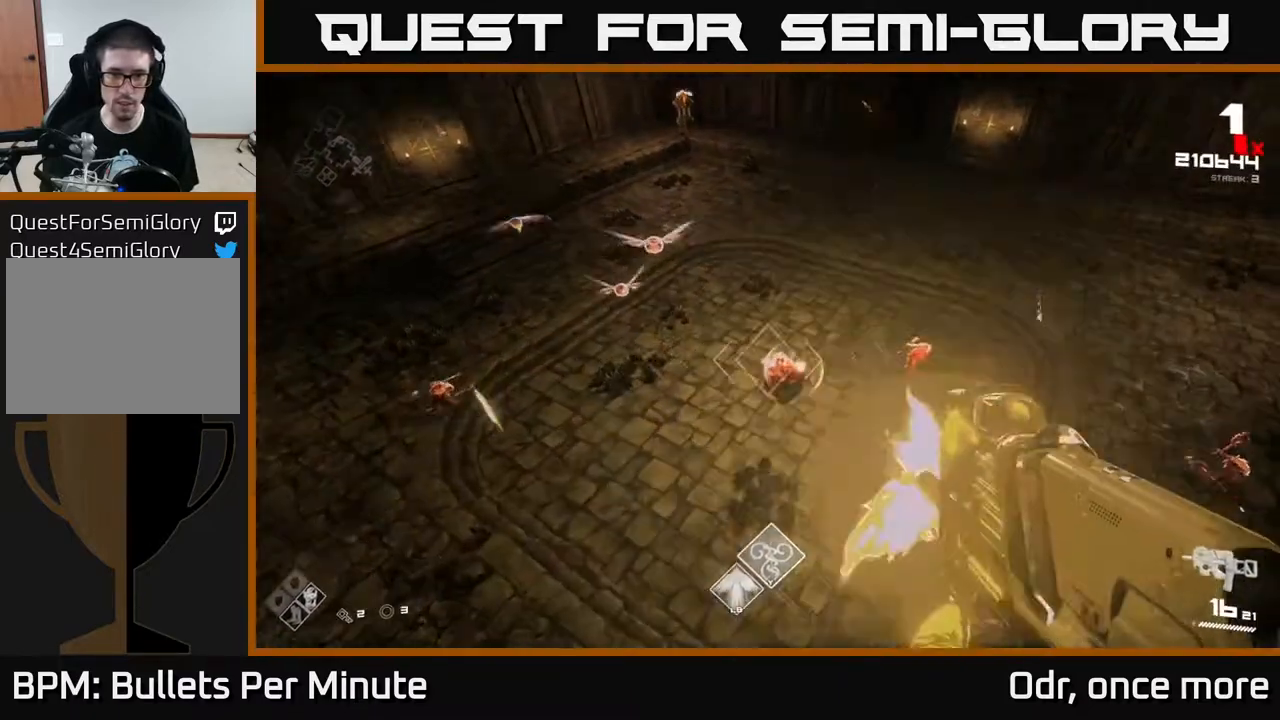
{"buttons": ["R2"], "left_stick": "right", "right_stick": "up-left", "events": [[200, "R2", "down"], [267, "left_stick", "right"], [283, "R2", "up"], [367, "right_stick", "right"], [467, "R2", "down"], [483, "right_stick", "up-left"]]}
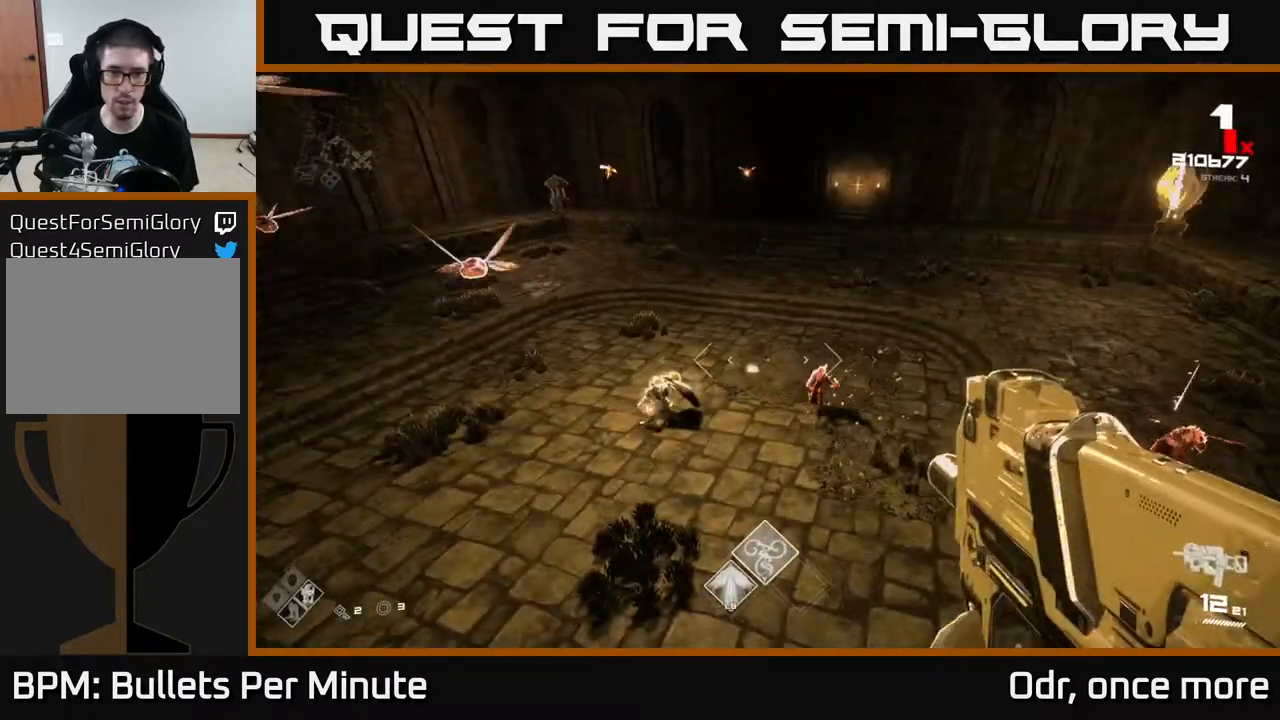
{"buttons": [], "left_stick": "right", "right_stick": "center", "events": [[133, "R2", "up"], [183, "right_stick", "center"], [250, "right_stick", "down-right"], [333, "right_stick", "left"], [400, "R2", "down"], [483, "right_stick", "center"], [500, "R2", "up"]]}
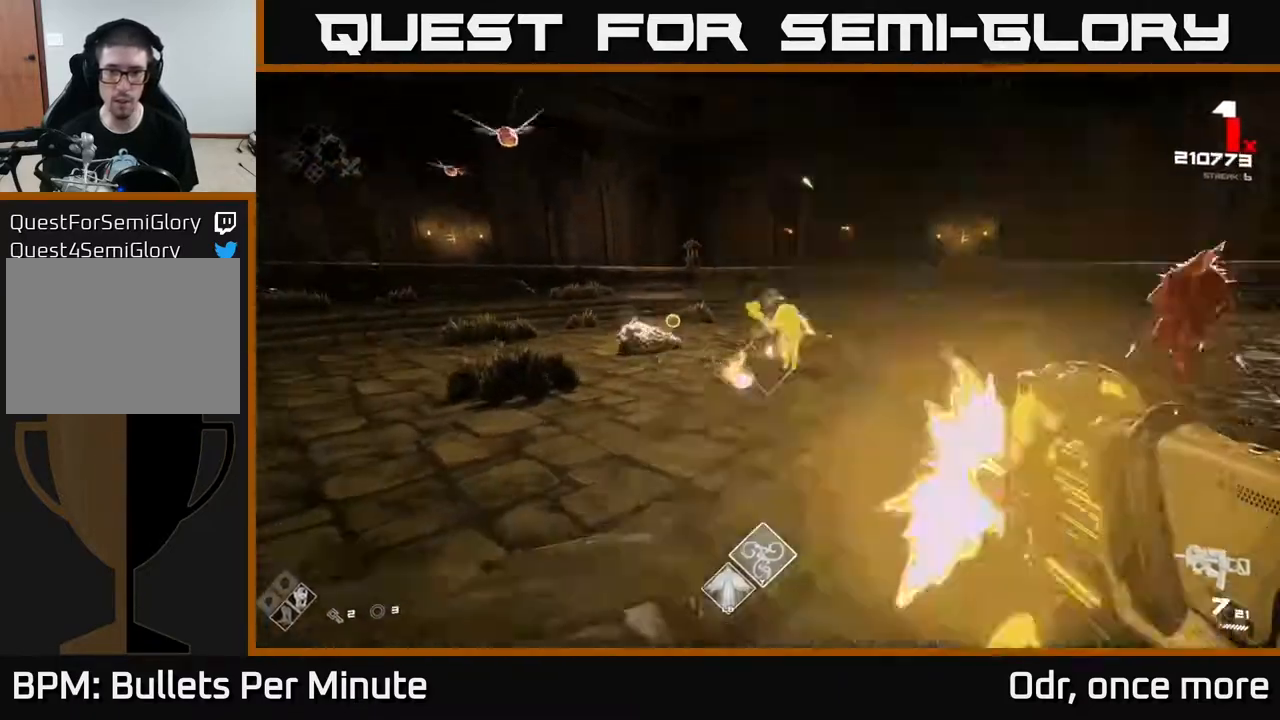
{"buttons": [], "left_stick": "right", "right_stick": "center", "events": [[167, "right_stick", "up-left"], [217, "R2", "down"], [233, "right_stick", "center"], [350, "R2", "up"], [417, "right_stick", "right"], [500, "right_stick", "center"]]}